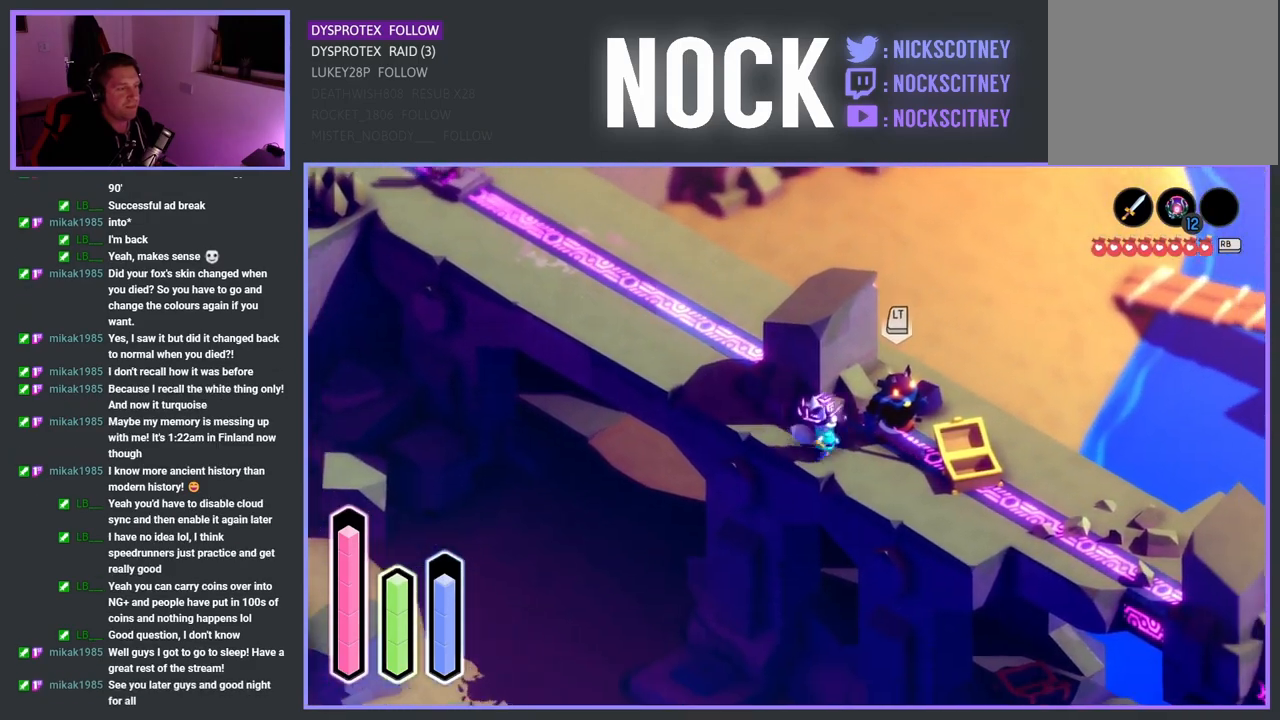
Gameplay with a controller (PlayStation layout); each line is a JSON object with the inputs held at the frame after it. "events" lists button and stick changes between this image and that frame as [ms after this image, input, new state], when the widget could be followed in between.
{"buttons": ["SQUARE"], "left_stick": "up-right", "right_stick": "center", "events": [[83, "SQUARE", "up"], [150, "SQUARE", "down"], [300, "SQUARE", "up"], [383, "SQUARE", "down"]]}
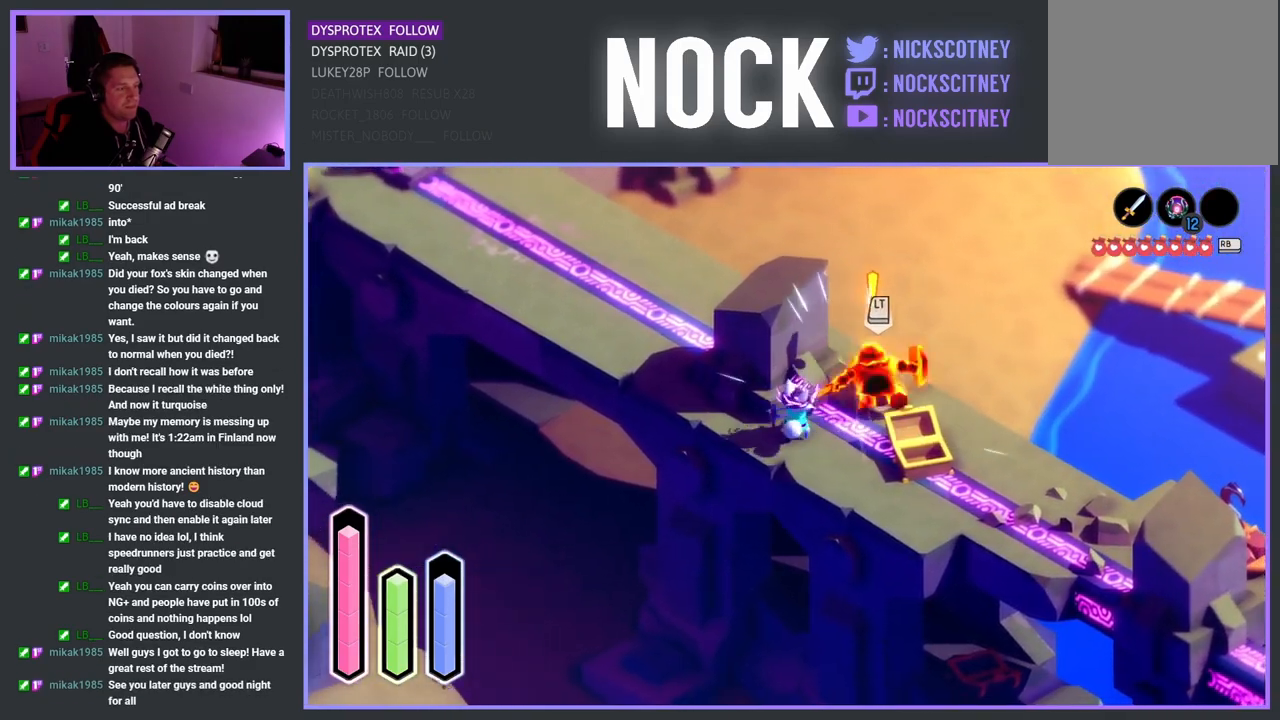
{"buttons": [], "left_stick": "center", "right_stick": "center", "events": [[17, "SQUARE", "up"], [83, "SQUARE", "down"], [250, "SQUARE", "up"], [333, "SQUARE", "down"], [400, "SQUARE", "up"], [433, "left_stick", "center"]]}
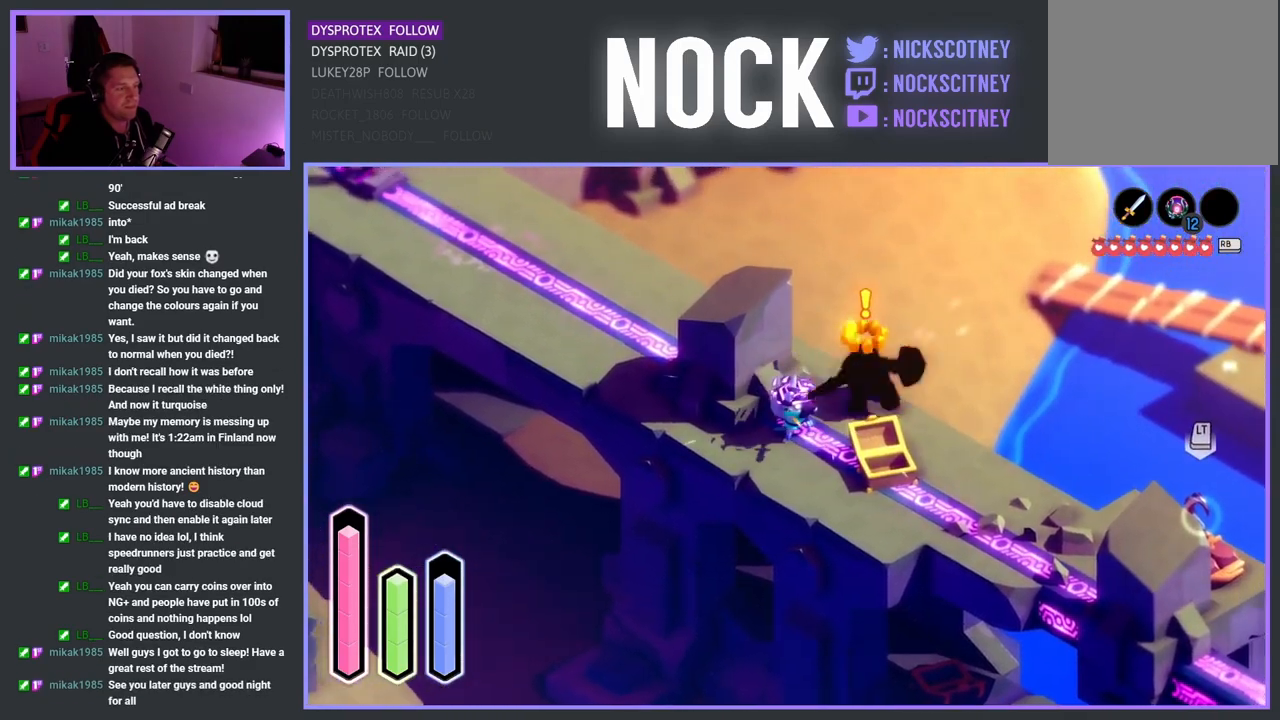
{"buttons": [], "left_stick": "up-right", "right_stick": "center", "events": [[200, "left_stick", "up-right"]]}
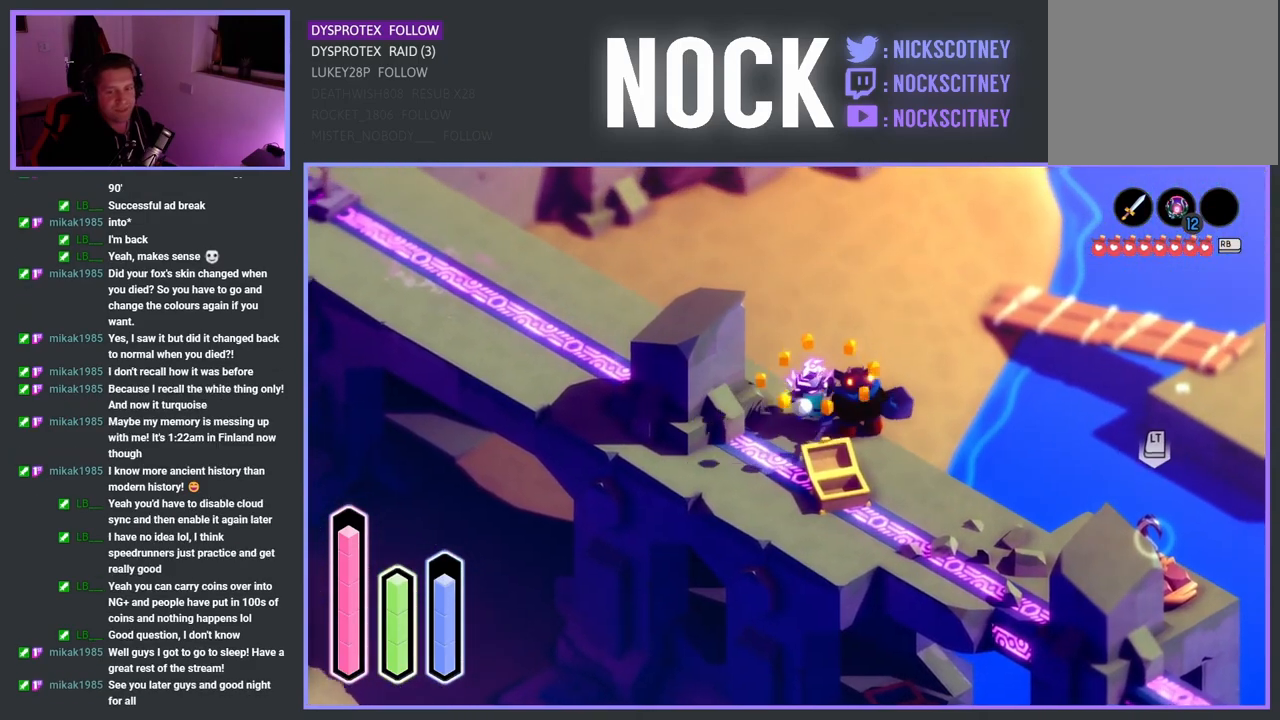
{"buttons": [], "left_stick": "up-left", "right_stick": "center", "events": [[117, "left_stick", "center"], [417, "left_stick", "up-left"]]}
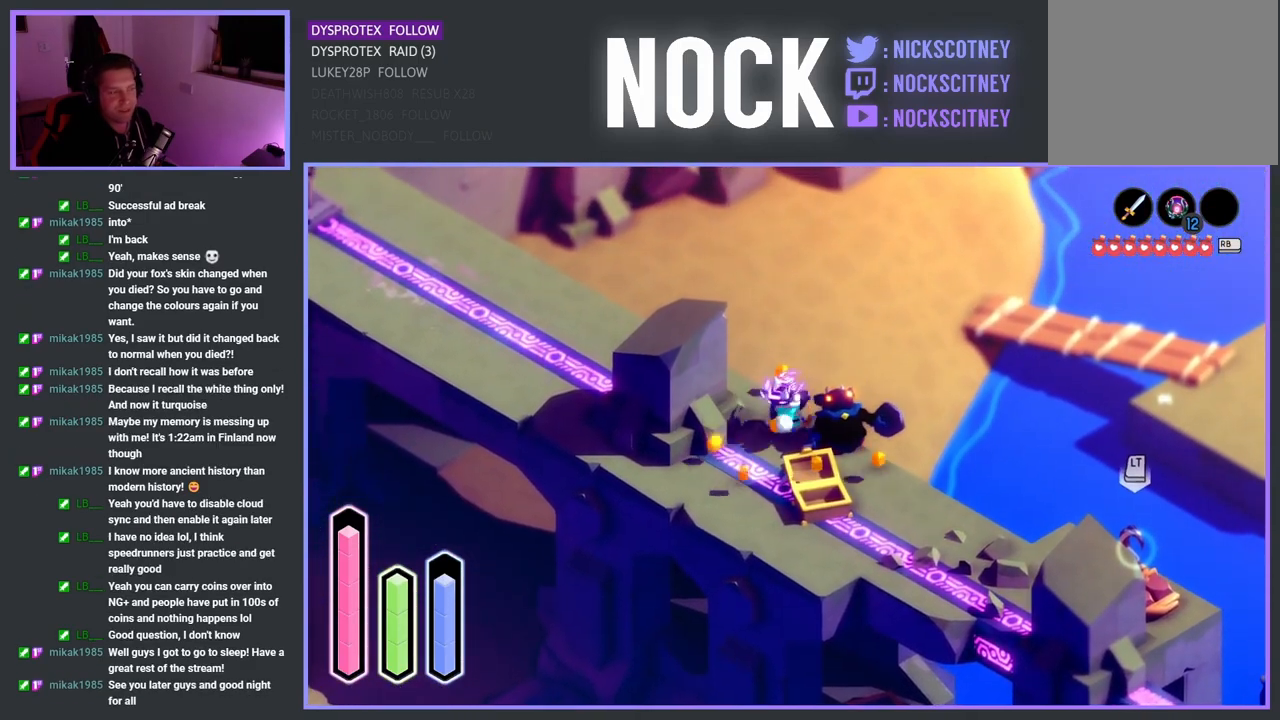
{"buttons": [], "left_stick": "up-left", "right_stick": "center", "events": [[217, "CROSS", "down"], [367, "CROSS", "up"]]}
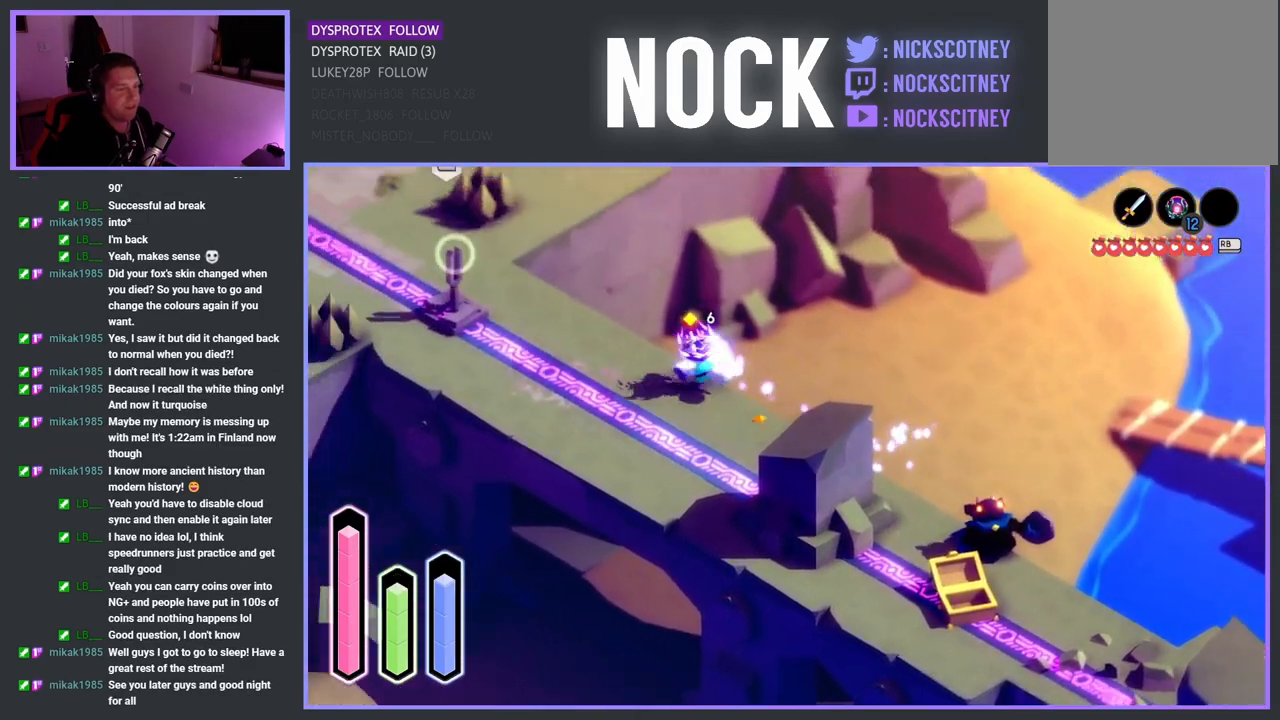
{"buttons": [], "left_stick": "up-left", "right_stick": "center", "events": [[17, "CROSS", "down"], [150, "CROSS", "up"]]}
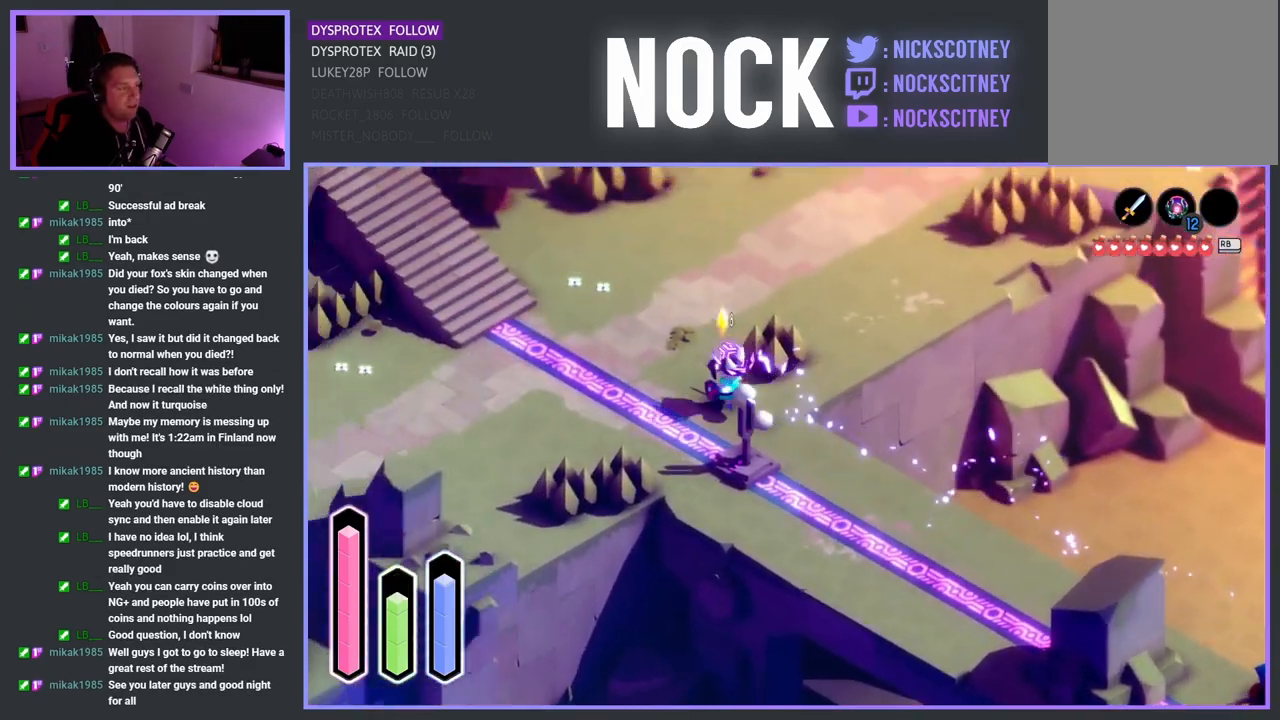
{"buttons": [], "left_stick": "left", "right_stick": "center", "events": [[67, "left_stick", "left"], [300, "CROSS", "down"], [483, "CROSS", "up"]]}
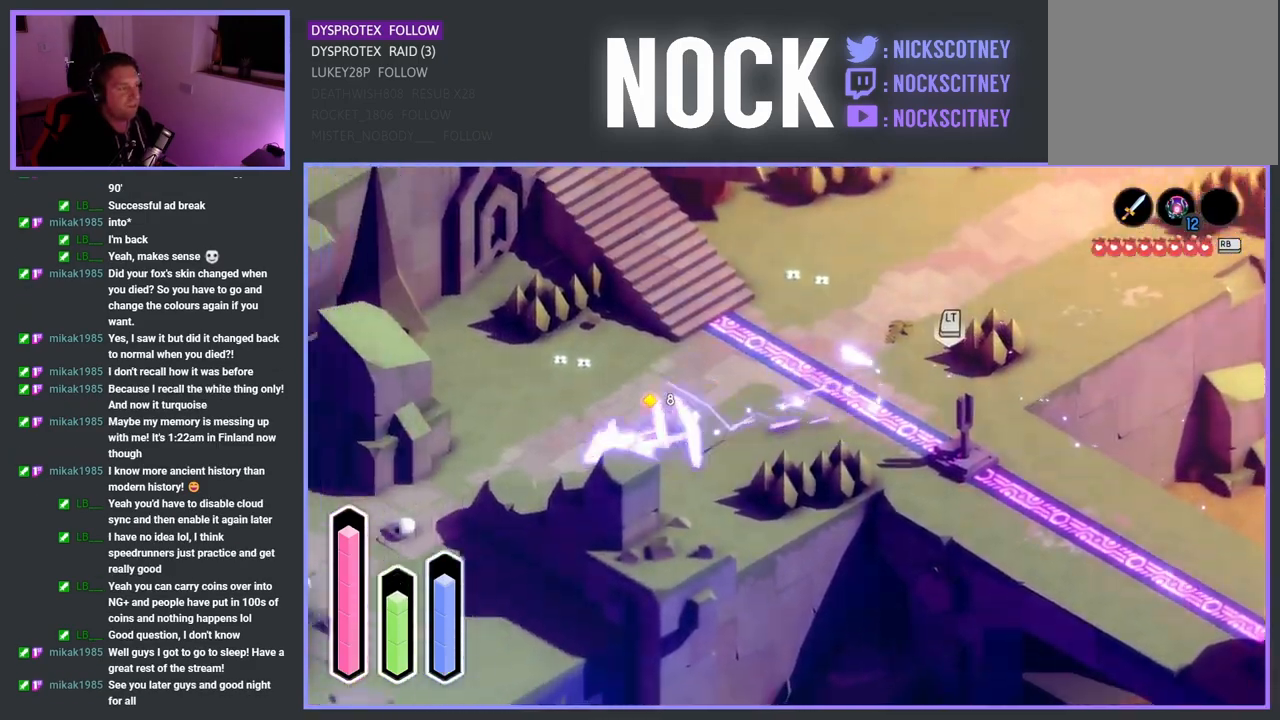
{"buttons": [], "left_stick": "up-right", "right_stick": "center", "events": [[133, "left_stick", "up-right"], [250, "CROSS", "down"], [417, "CROSS", "up"]]}
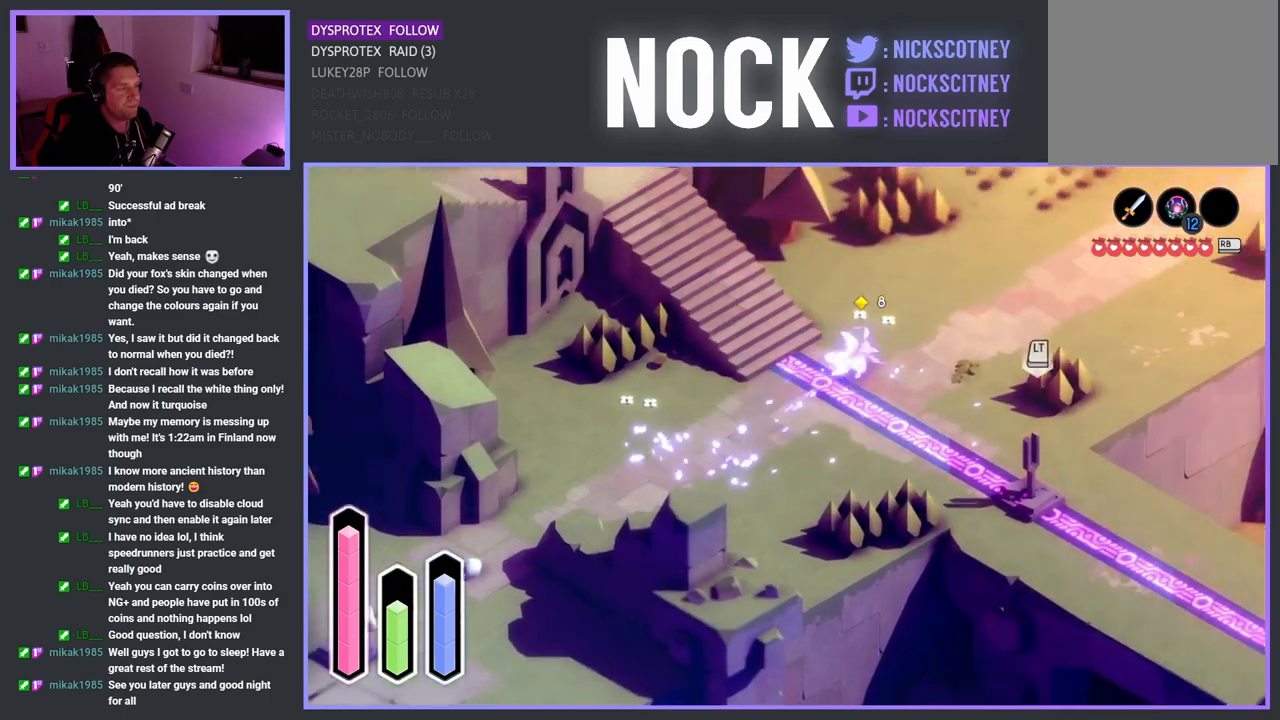
{"buttons": [], "left_stick": "down-left", "right_stick": "center", "events": [[33, "CROSS", "down"], [183, "CROSS", "up"], [233, "left_stick", "left"], [317, "left_stick", "down-left"]]}
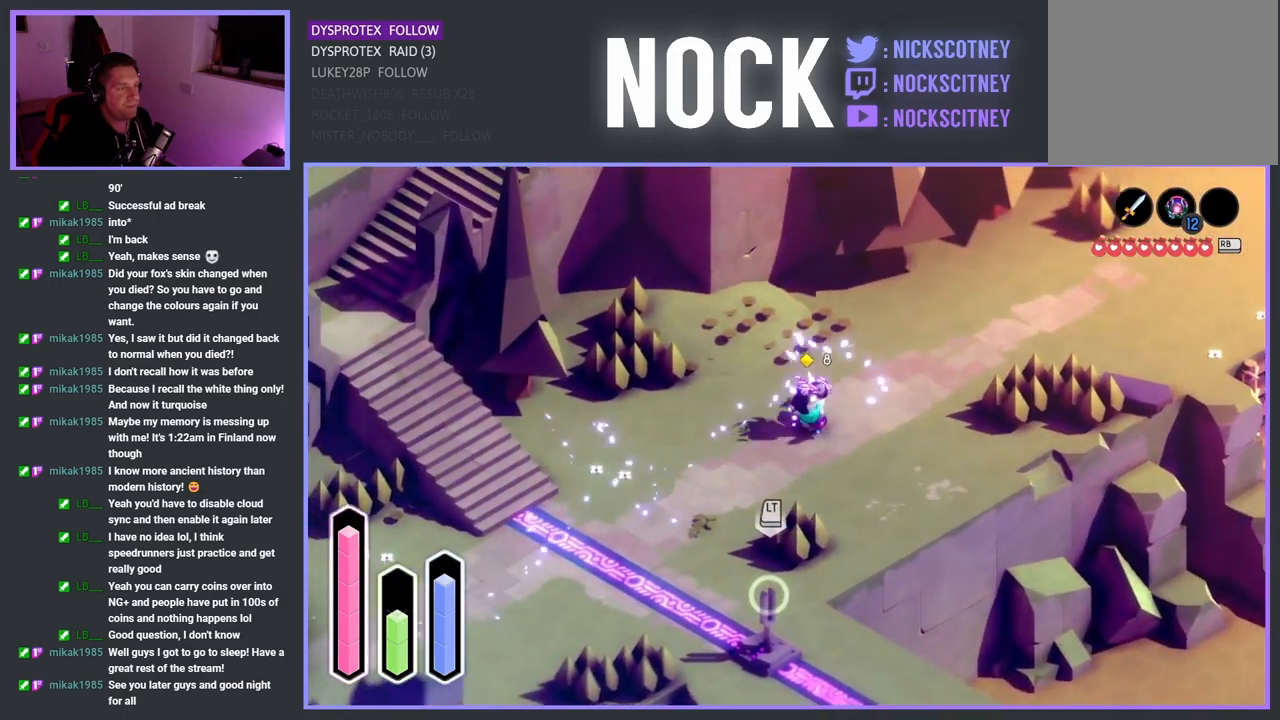
{"buttons": [], "left_stick": "up-left", "right_stick": "center", "events": [[150, "CROSS", "down"], [283, "CROSS", "up"], [367, "left_stick", "up-left"]]}
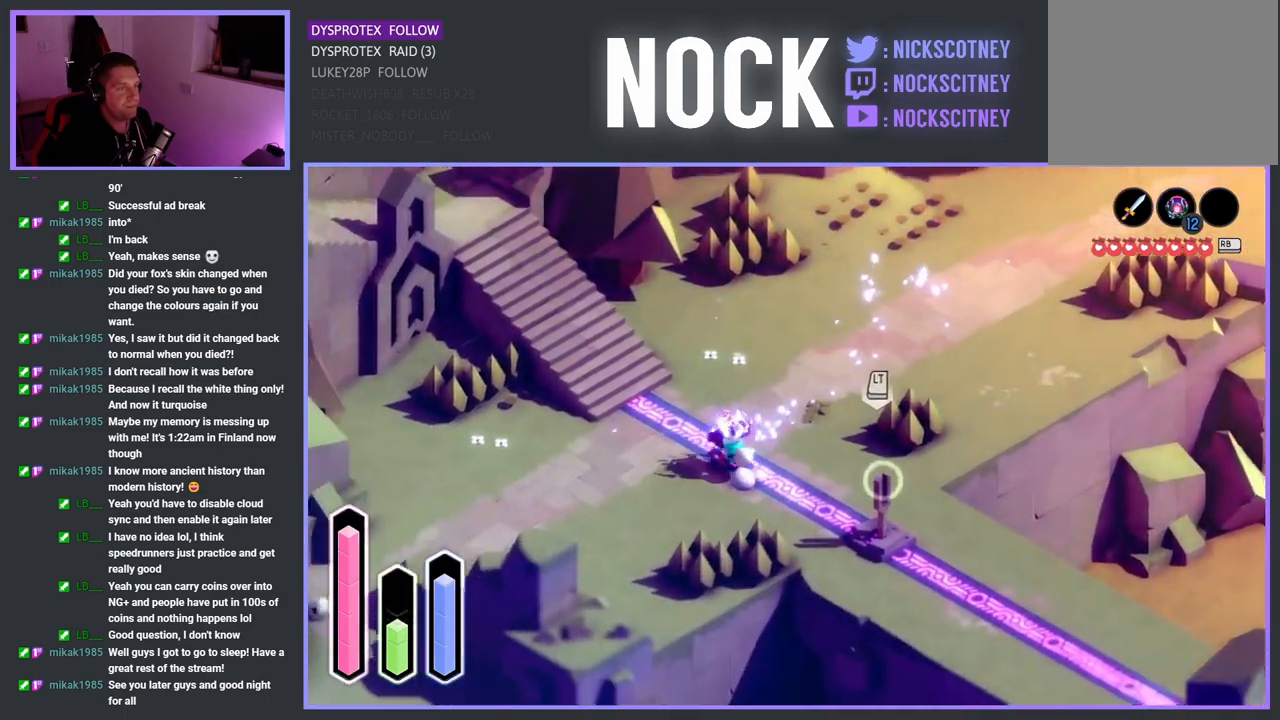
{"buttons": ["CROSS"], "left_stick": "up-left", "right_stick": "center", "events": [[133, "CROSS", "down"], [283, "CROSS", "up"], [433, "CROSS", "down"]]}
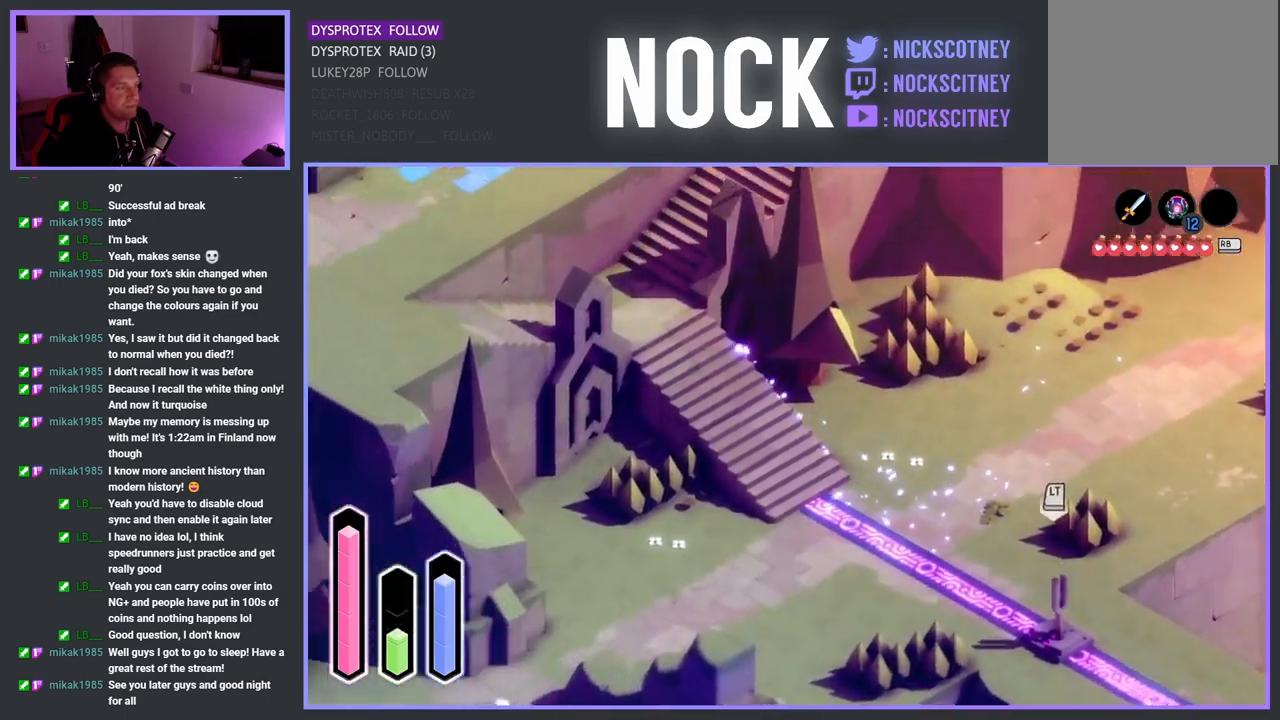
{"buttons": [], "left_stick": "down-right", "right_stick": "center", "events": [[50, "CROSS", "up"], [283, "left_stick", "down-left"], [383, "left_stick", "down-right"]]}
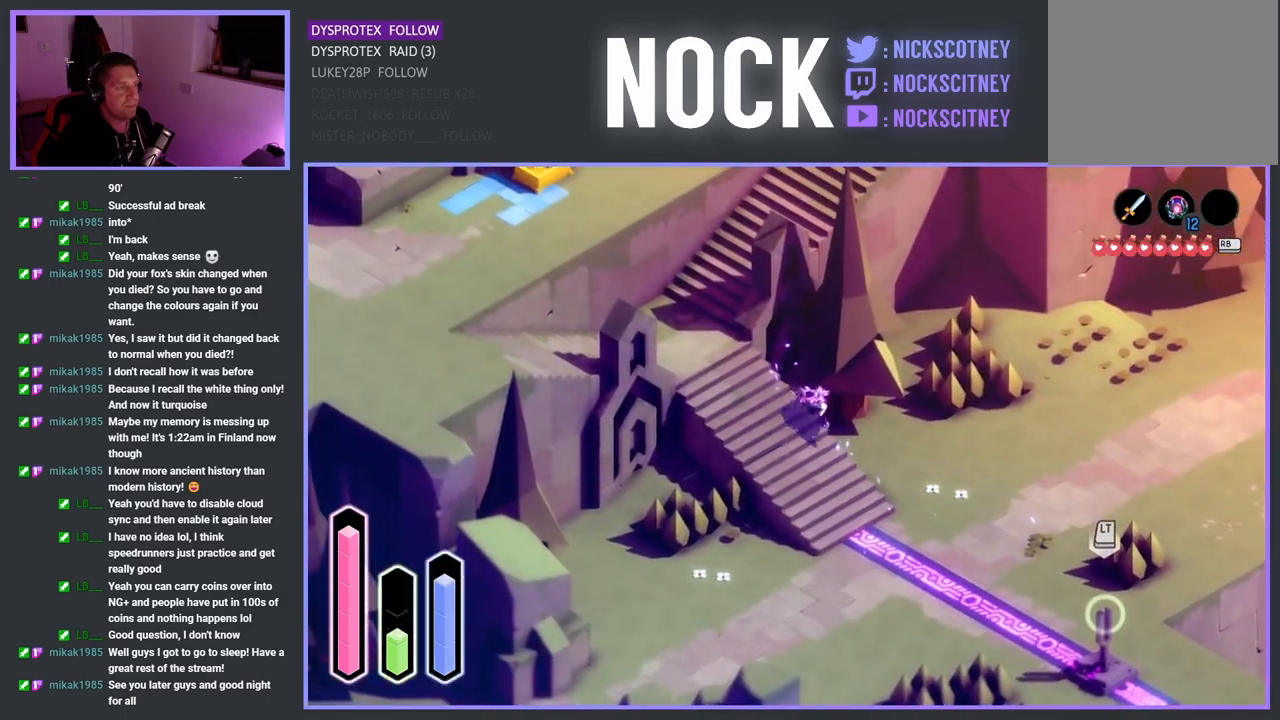
{"buttons": [], "left_stick": "left", "right_stick": "center", "events": [[17, "CROSS", "down"], [183, "CROSS", "up"], [283, "left_stick", "down-left"], [417, "left_stick", "left"]]}
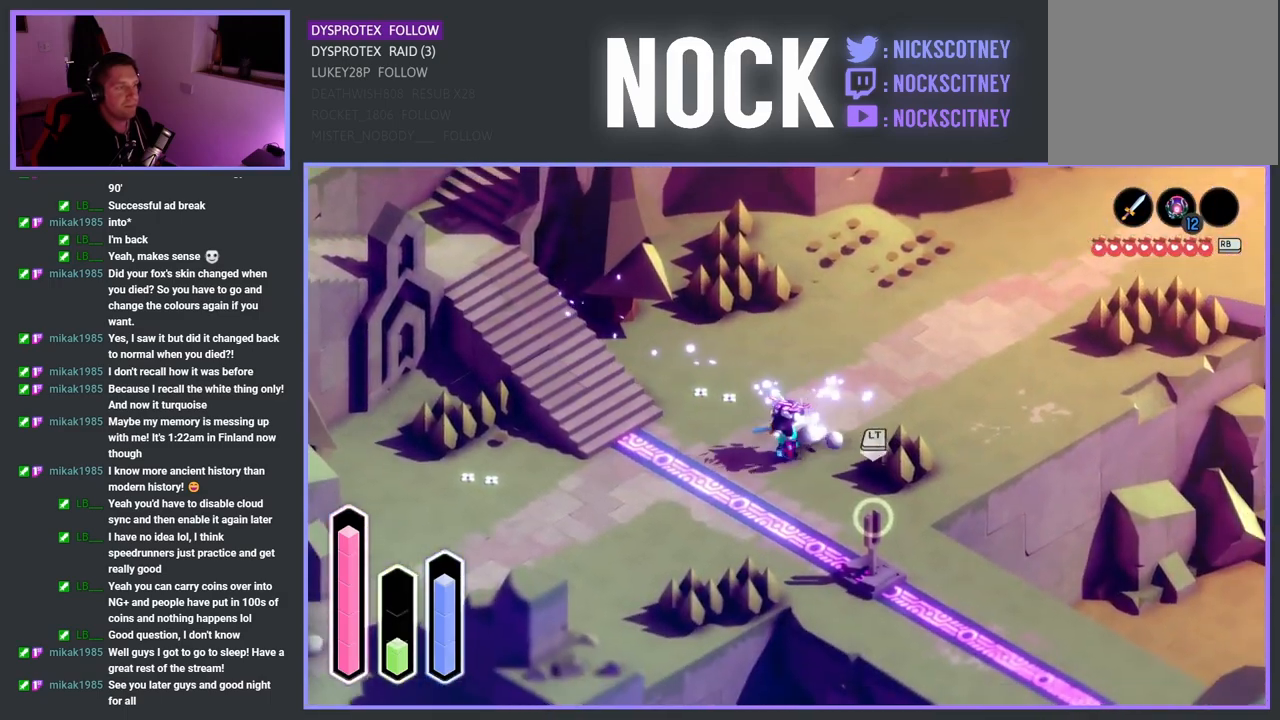
{"buttons": [], "left_stick": "left", "right_stick": "center", "events": []}
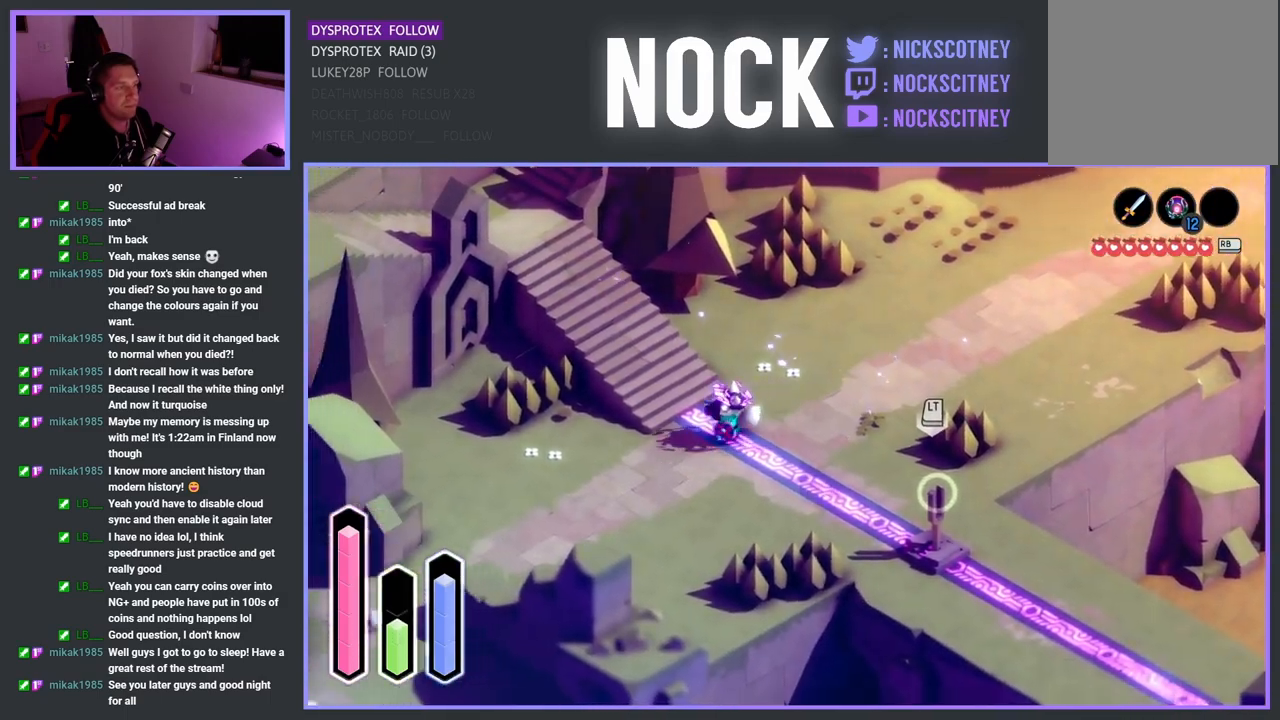
{"buttons": ["CROSS"], "left_stick": "up-left", "right_stick": "center", "events": [[83, "left_stick", "up-left"], [283, "CROSS", "down"]]}
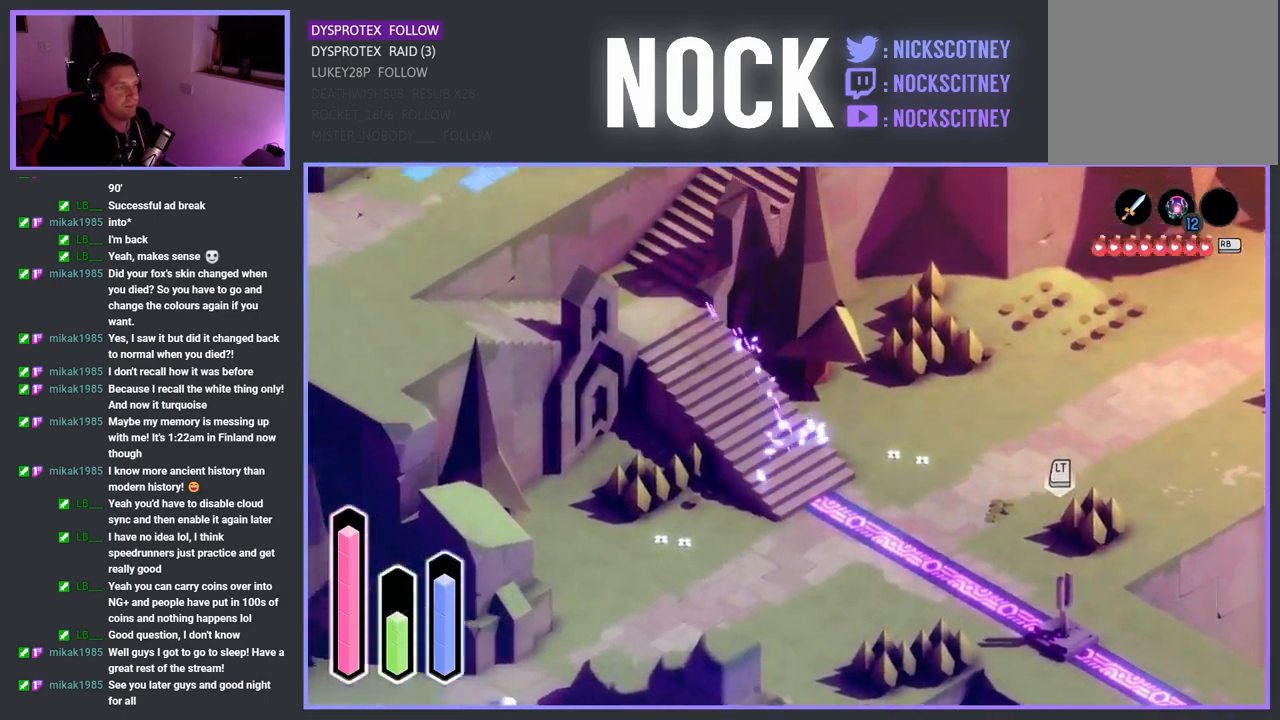
{"buttons": [], "left_stick": "left", "right_stick": "center", "events": [[67, "CROSS", "up"], [400, "left_stick", "left"]]}
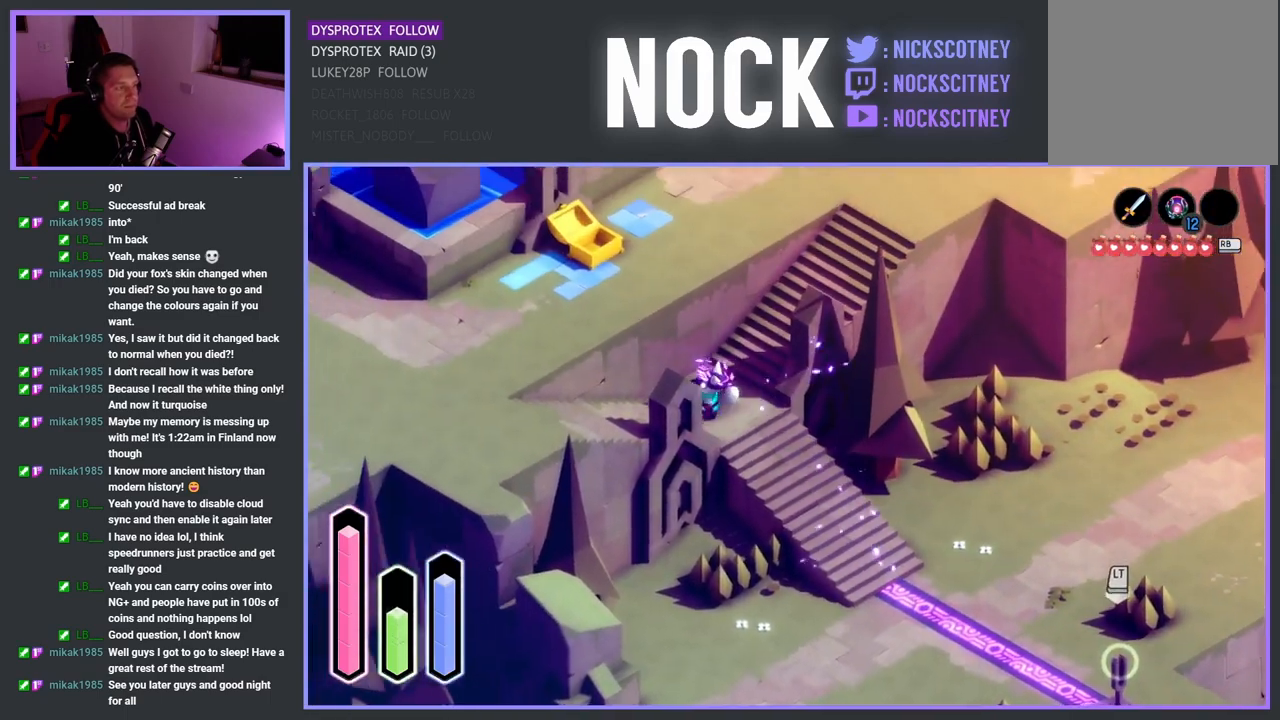
{"buttons": ["CROSS"], "left_stick": "left", "right_stick": "center", "events": [[117, "CROSS", "down"], [300, "CROSS", "up"], [467, "CROSS", "down"]]}
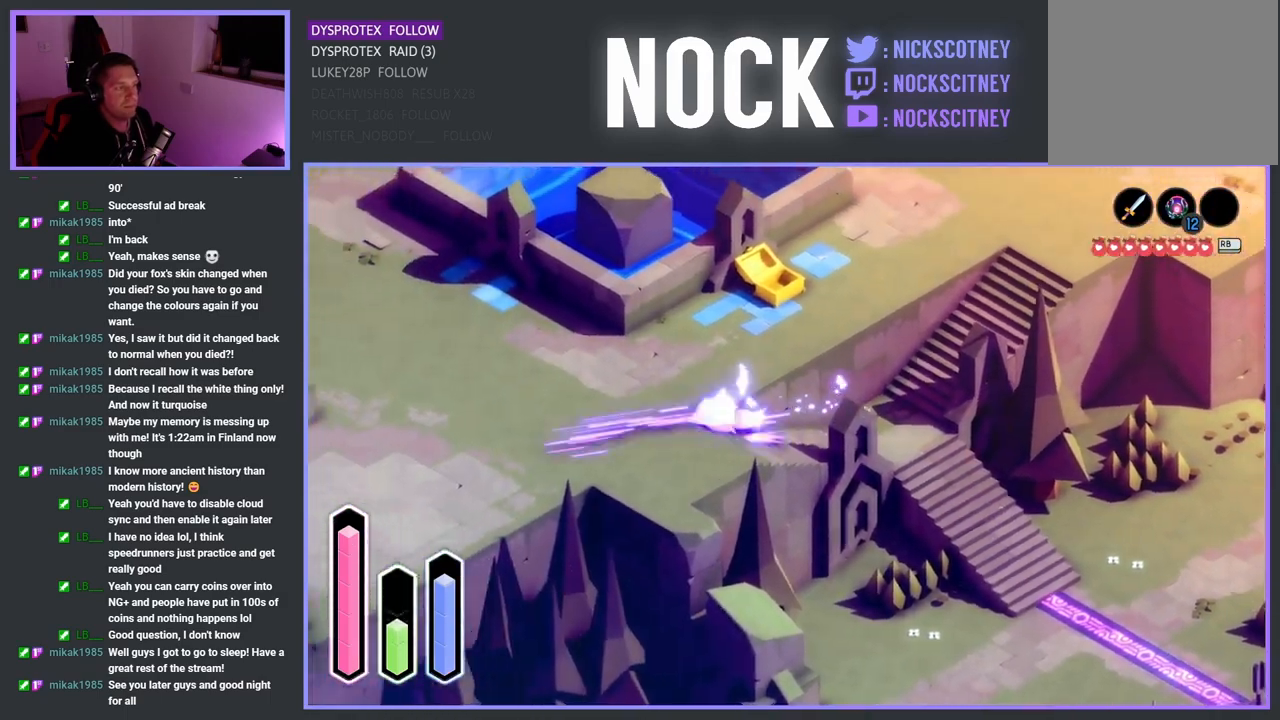
{"buttons": [], "left_stick": "left", "right_stick": "center", "events": [[167, "CROSS", "up"], [333, "CROSS", "down"], [483, "CROSS", "up"]]}
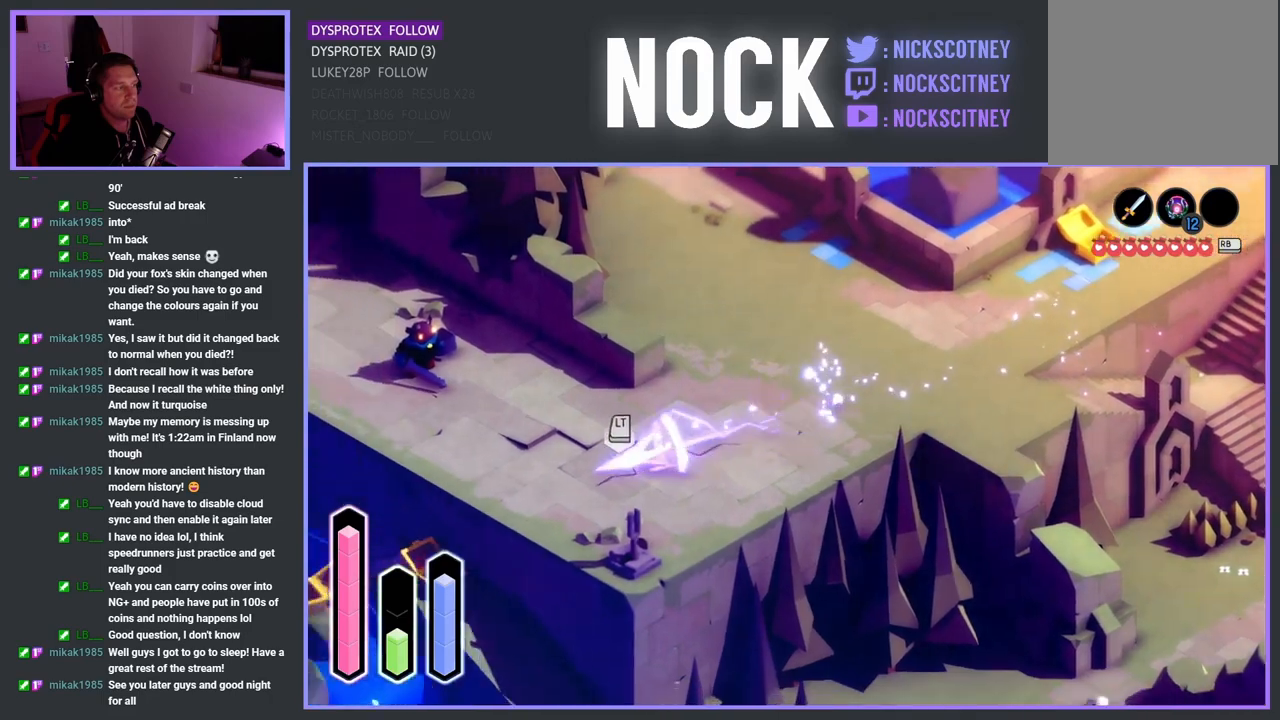
{"buttons": ["SQUARE"], "left_stick": "up-left", "right_stick": "center", "events": [[100, "left_stick", "up-left"], [233, "CROSS", "down"], [367, "CROSS", "up"], [500, "SQUARE", "down"]]}
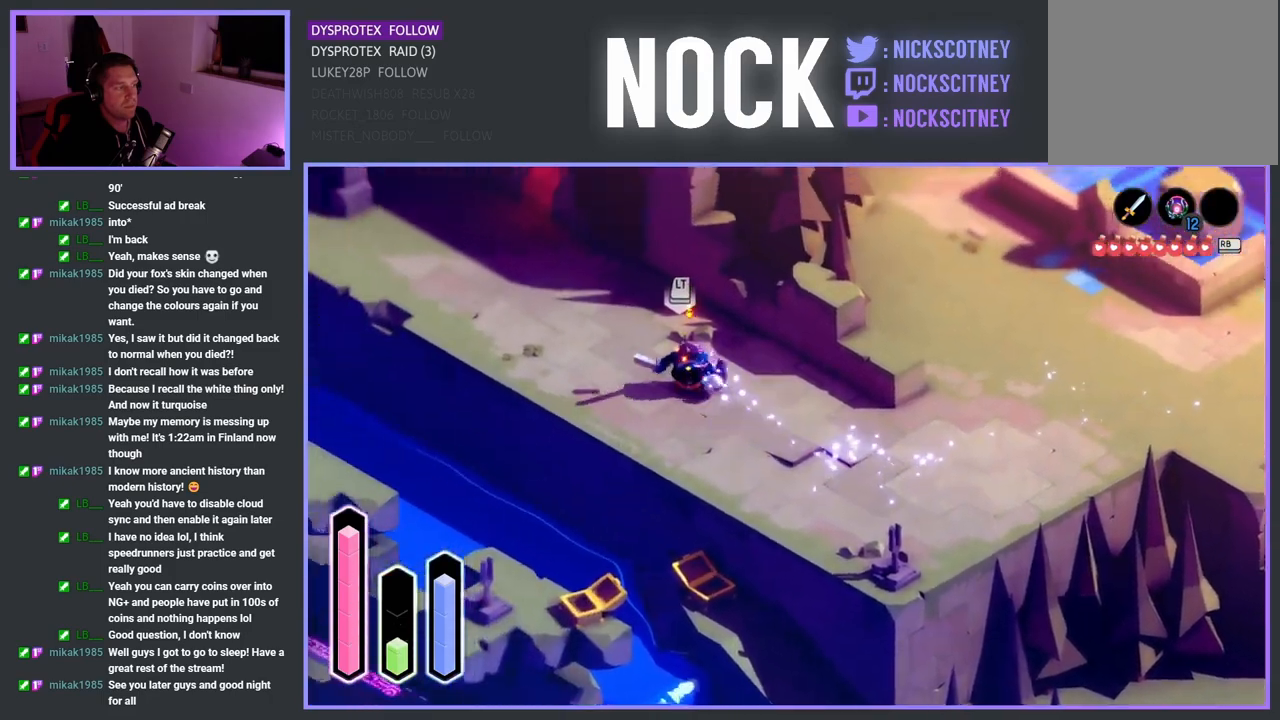
{"buttons": [], "left_stick": "down-left", "right_stick": "center", "events": [[133, "SQUARE", "up"], [183, "SQUARE", "down"], [317, "SQUARE", "up"], [350, "left_stick", "left"], [400, "SQUARE", "down"], [450, "left_stick", "down-left"], [500, "SQUARE", "up"]]}
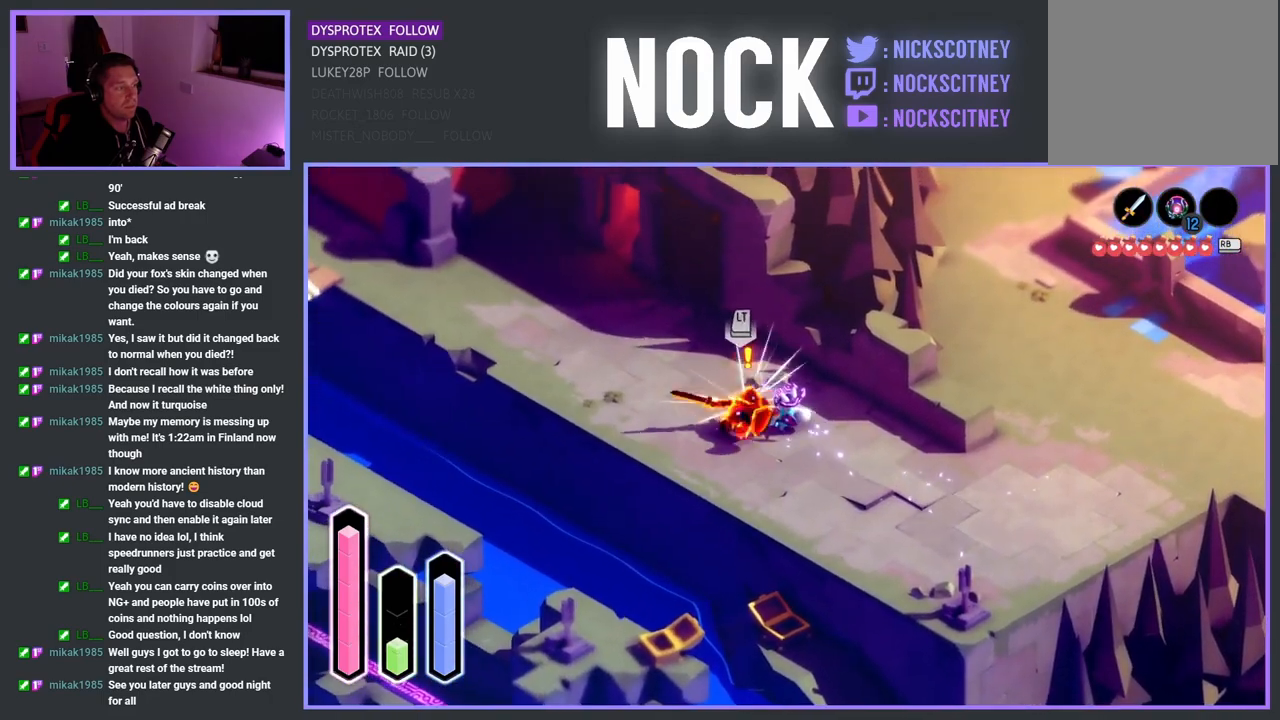
{"buttons": [], "left_stick": "left", "right_stick": "center", "events": [[83, "SQUARE", "down"], [200, "SQUARE", "up"], [267, "SQUARE", "down"], [417, "SQUARE", "up"], [450, "left_stick", "left"]]}
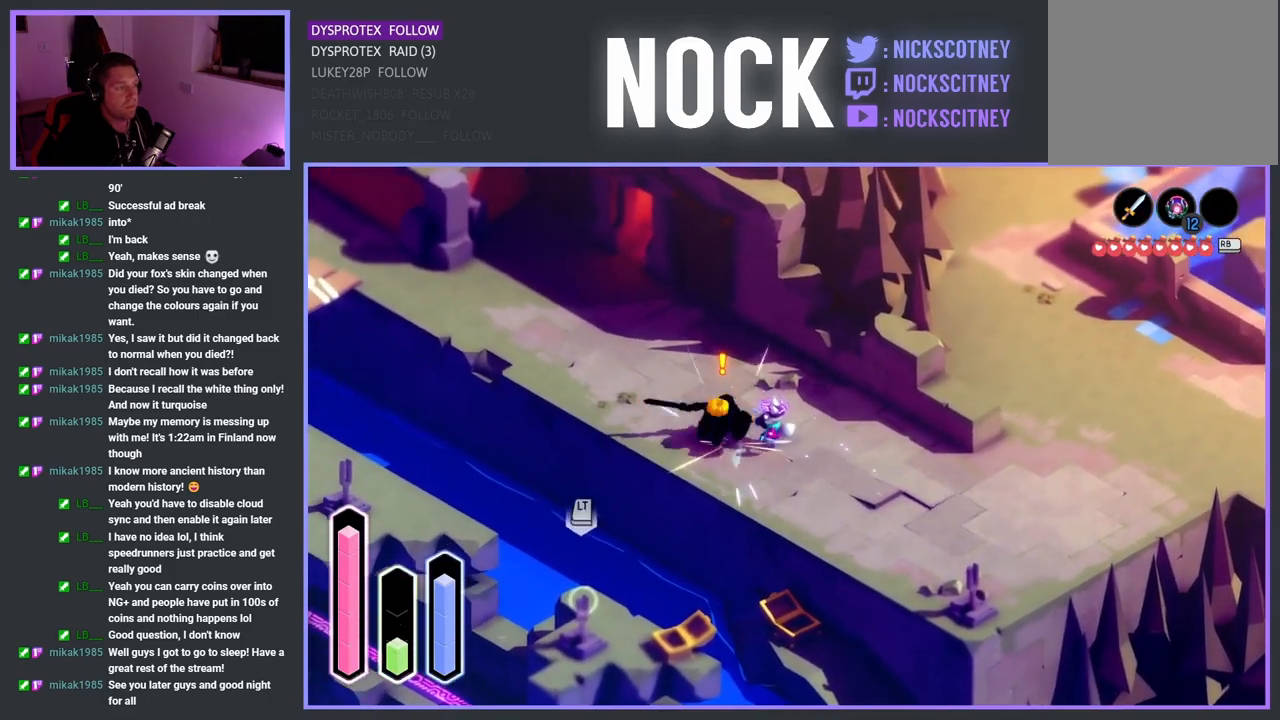
{"buttons": [], "left_stick": "up-left", "right_stick": "center", "events": [[83, "left_stick", "up-left"], [183, "CROSS", "down"], [383, "CROSS", "up"]]}
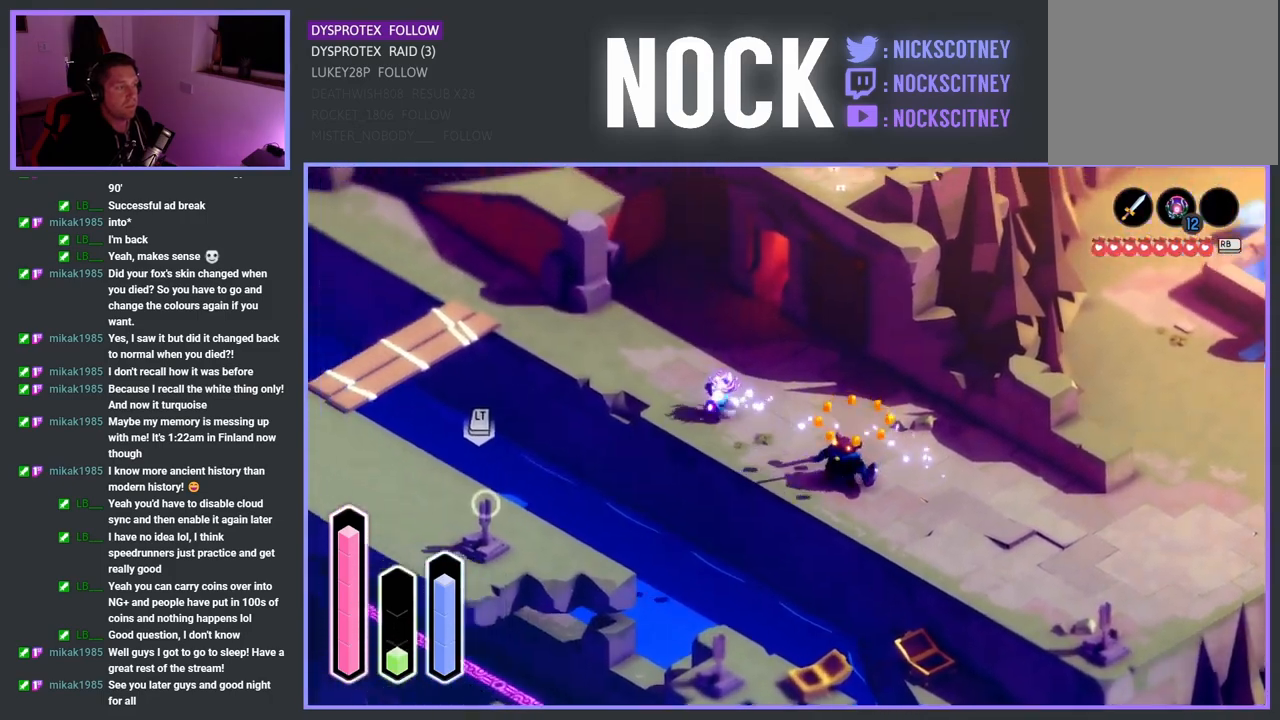
{"buttons": ["CROSS"], "left_stick": "up-left", "right_stick": "center", "events": [[83, "CROSS", "down"], [267, "CROSS", "up"], [450, "CROSS", "down"]]}
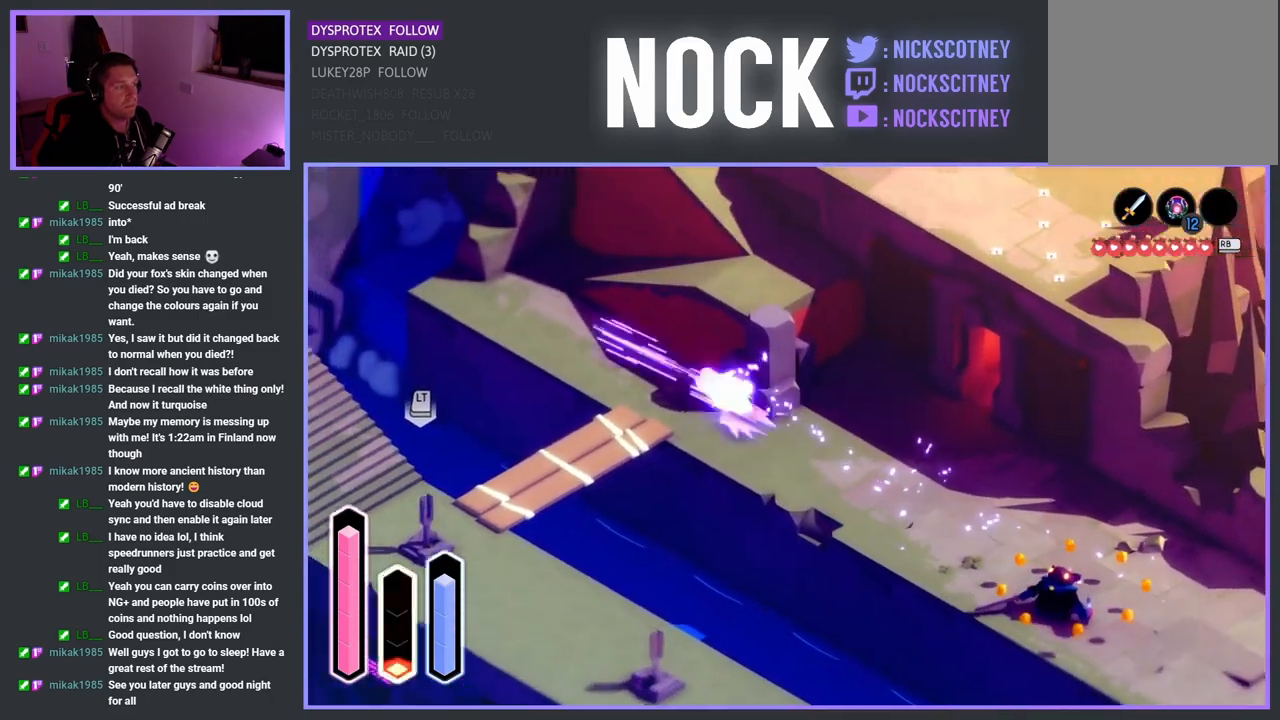
{"buttons": [], "left_stick": "up-right", "right_stick": "center", "events": [[150, "CROSS", "up"], [250, "left_stick", "up"], [483, "left_stick", "up-right"]]}
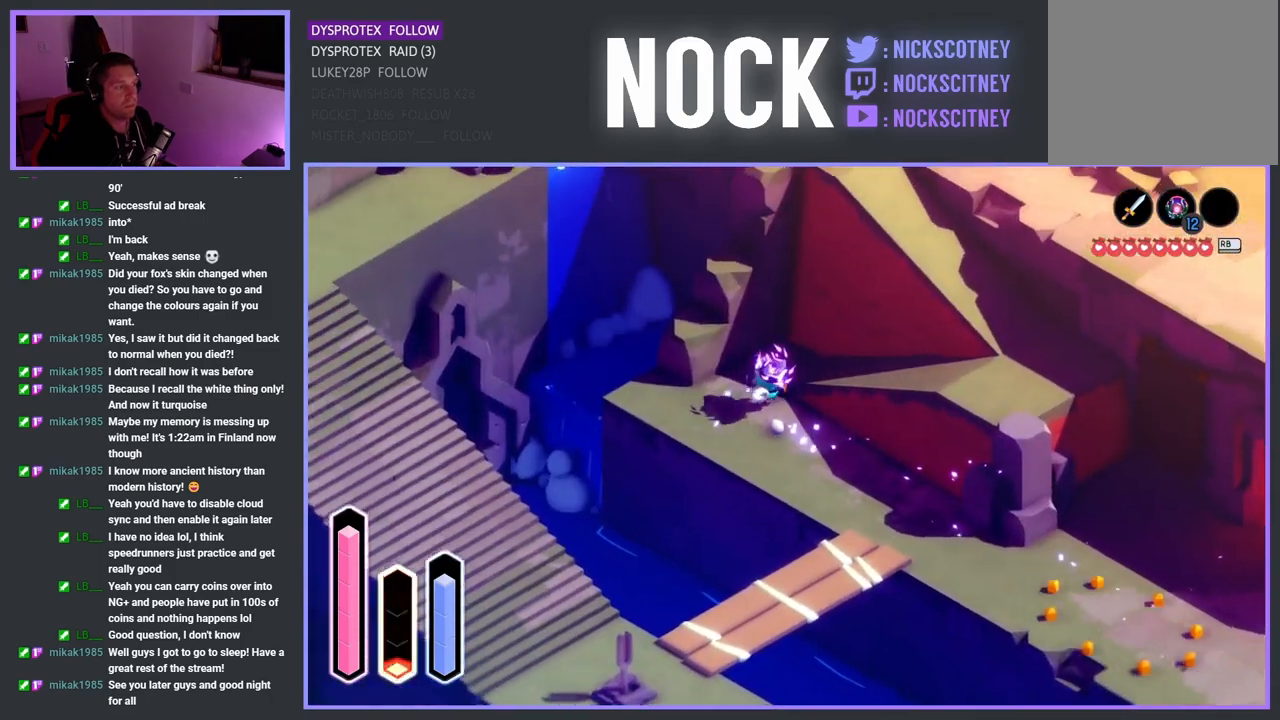
{"buttons": [], "left_stick": "up", "right_stick": "center", "events": [[167, "left_stick", "right"], [233, "CROSS", "down"], [467, "CROSS", "up"], [500, "left_stick", "up"]]}
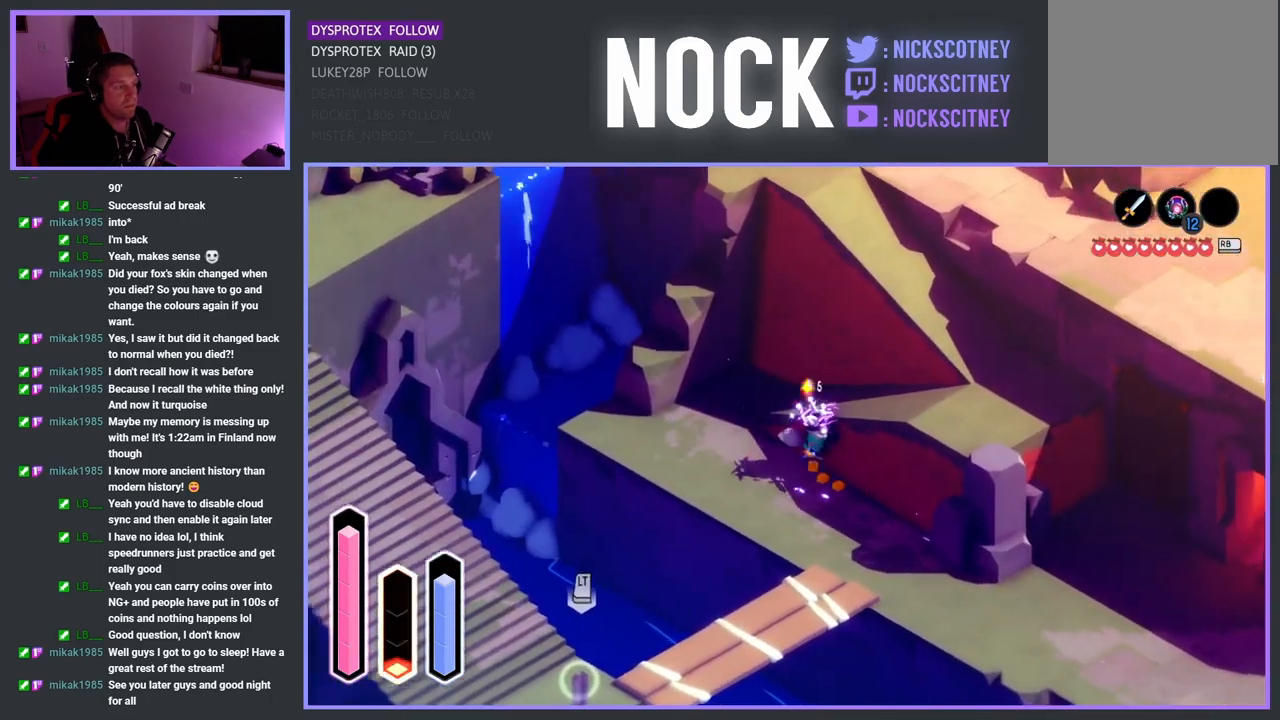
{"buttons": [], "left_stick": "up-left", "right_stick": "center", "events": [[67, "left_stick", "up-left"]]}
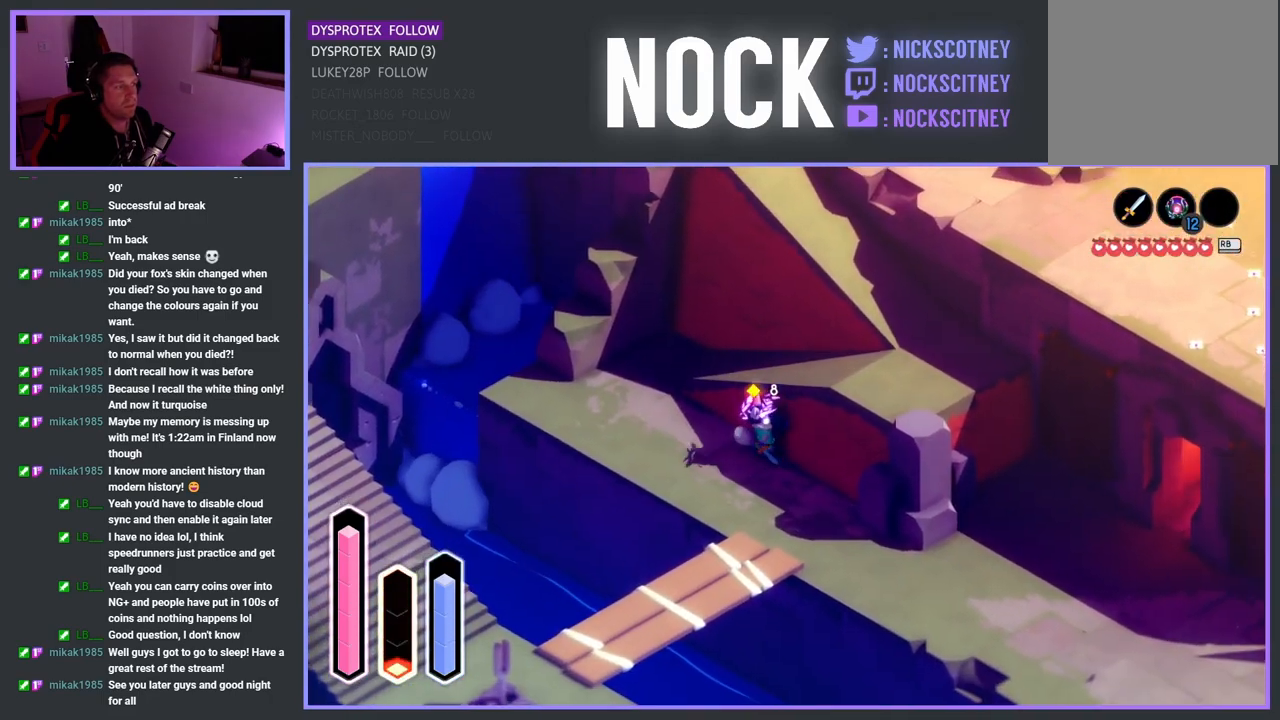
{"buttons": [], "left_stick": "up-left", "right_stick": "center", "events": []}
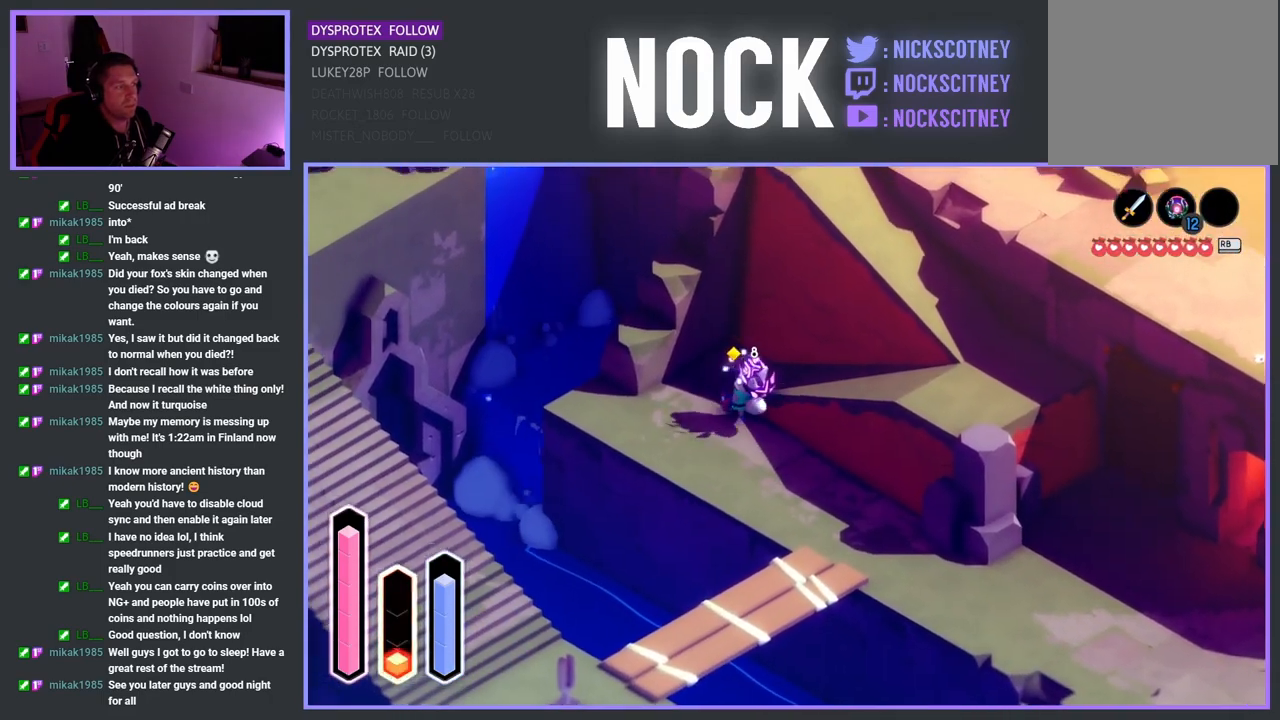
{"buttons": ["L1"], "left_stick": "right", "right_stick": "center", "events": [[133, "left_stick", "up"], [233, "left_stick", "up-right"], [367, "left_stick", "right"], [483, "L1", "down"]]}